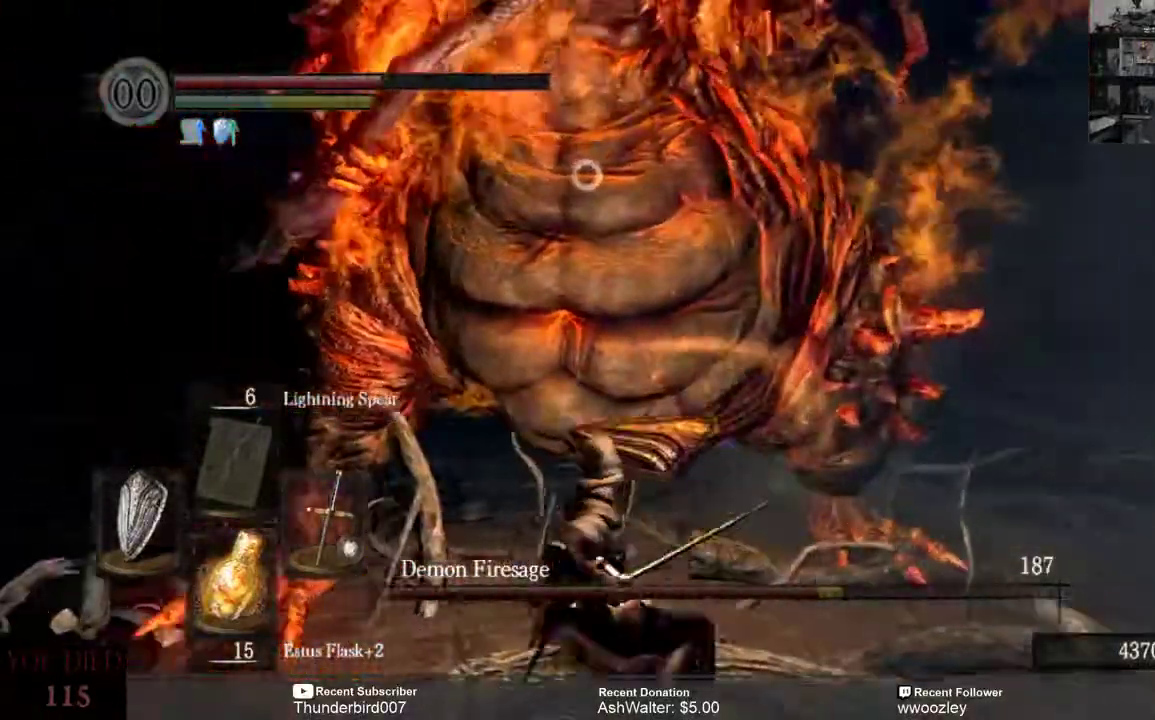
Gameplay with a controller (Xbox layout); each line is a JSON object with the inputs held at the frame after it (dt_ms = milliseconds from this image to that frame). "events" lists button and stick changes between this image and that frame as [ms after this image, input, new state], when the widget could be followed in between. Not read: START.
{"dt_ms": 500, "buttons": [], "left_stick": "up-left", "right_stick": "center", "events": []}
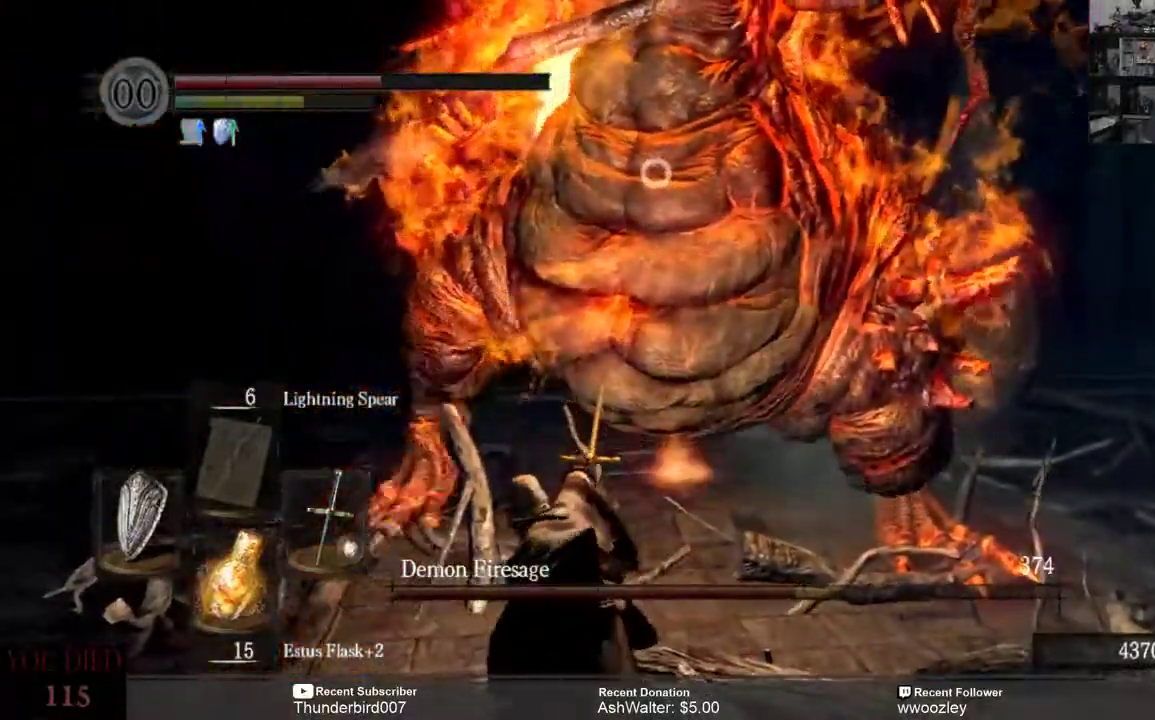
{"dt_ms": 500, "buttons": [], "left_stick": "up", "right_stick": "center", "events": [[117, "left_stick", "up"]]}
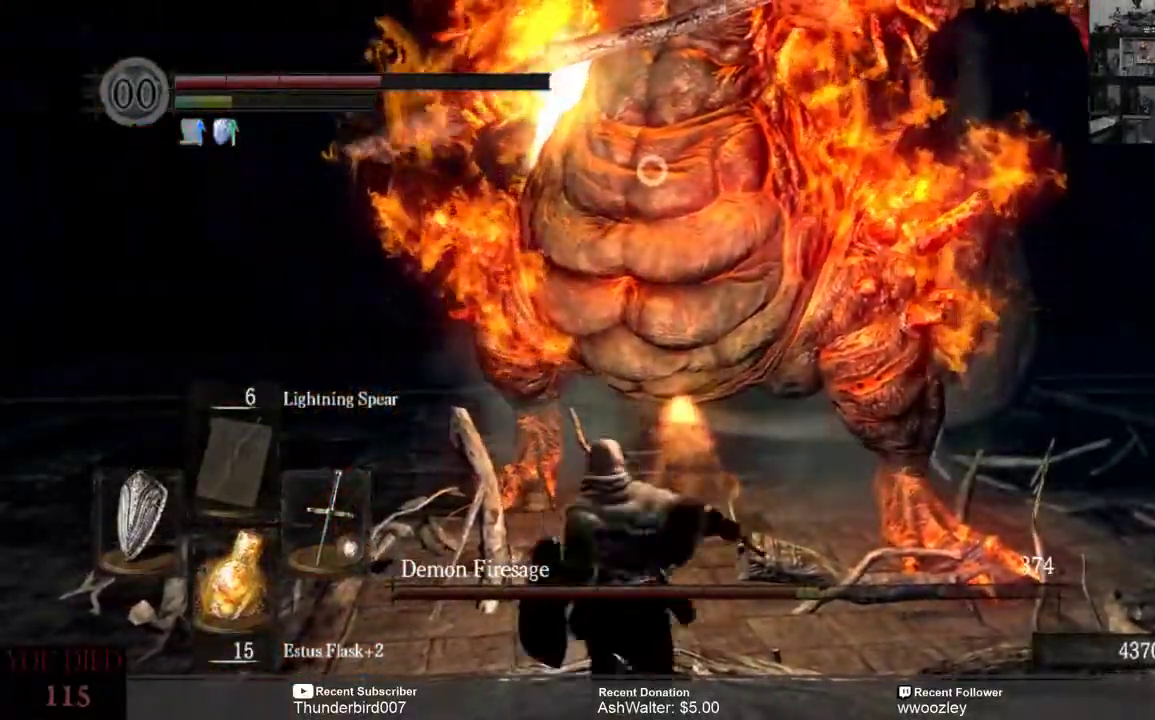
{"dt_ms": 500, "buttons": [], "left_stick": "down-right", "right_stick": "center", "events": [[50, "left_stick", "right"], [350, "left_stick", "down-right"]]}
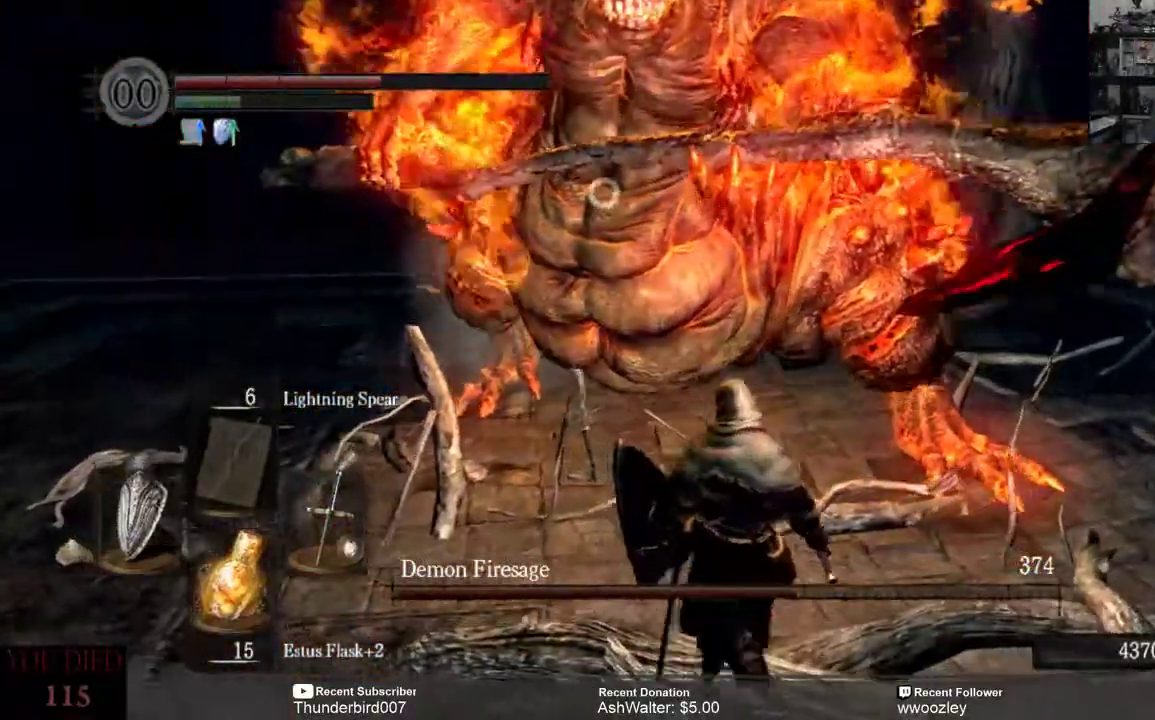
{"dt_ms": 500, "buttons": [], "left_stick": "down-right", "right_stick": "center"}
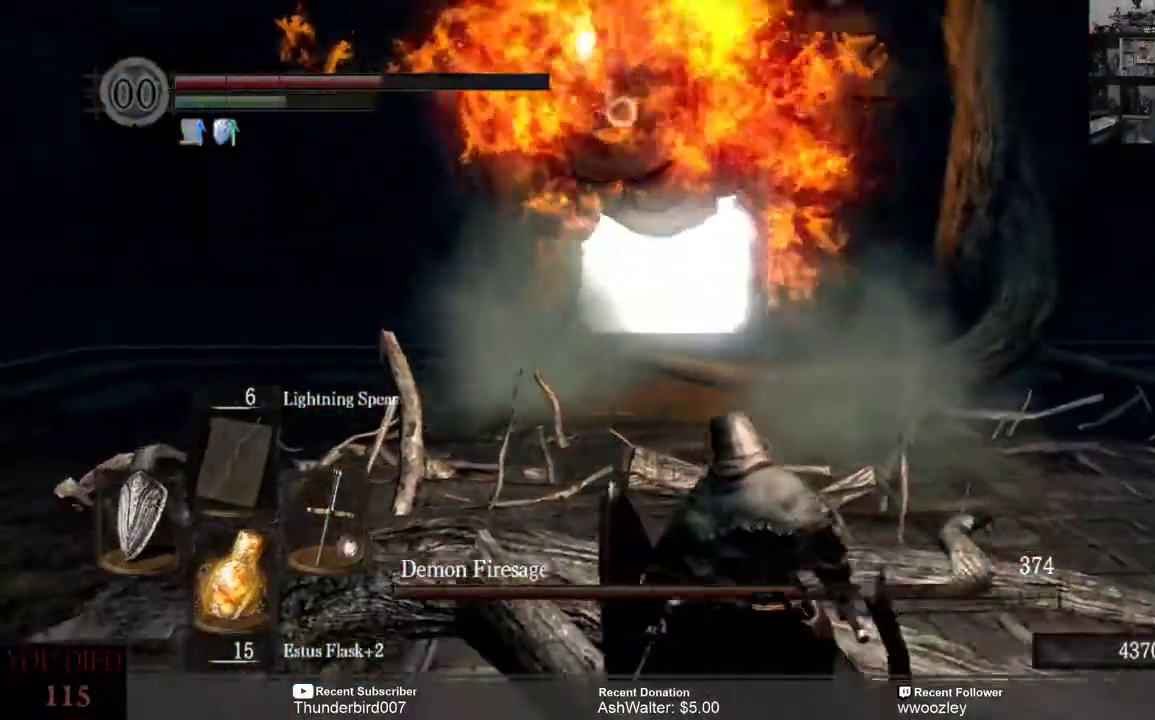
{"dt_ms": 500, "buttons": [], "left_stick": "down-right", "right_stick": "center", "events": []}
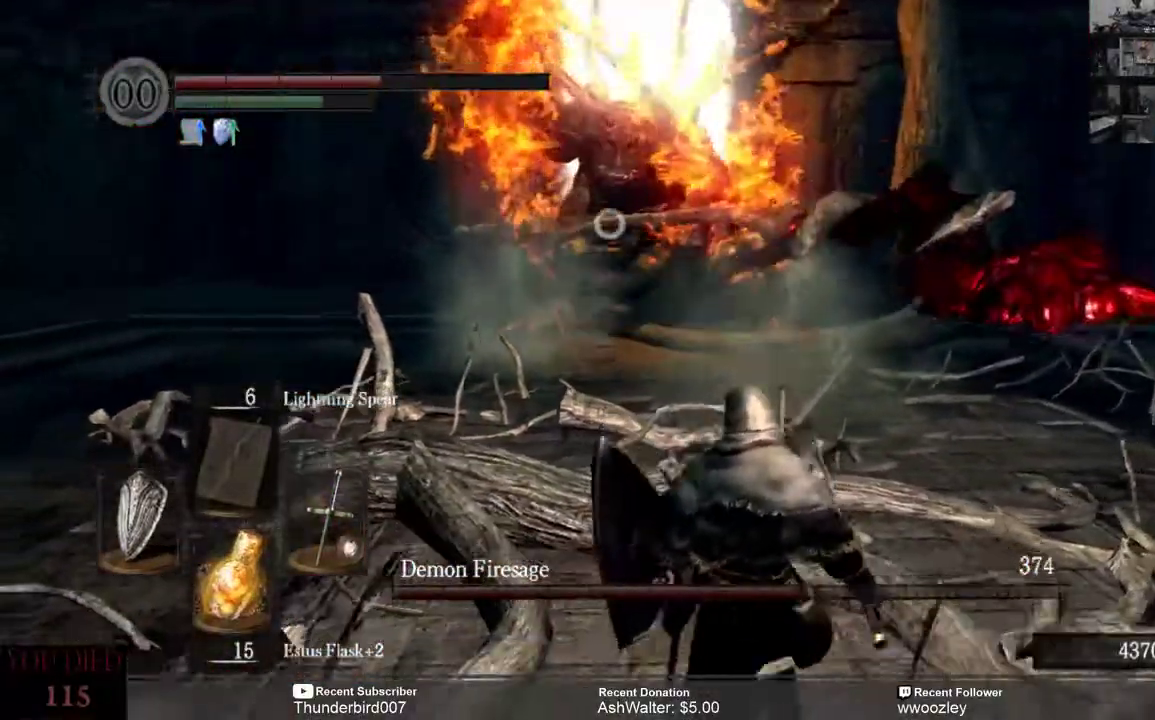
{"dt_ms": 500, "buttons": [], "left_stick": "down-right", "right_stick": "center", "events": [[133, "X", "down"], [200, "X", "up"]]}
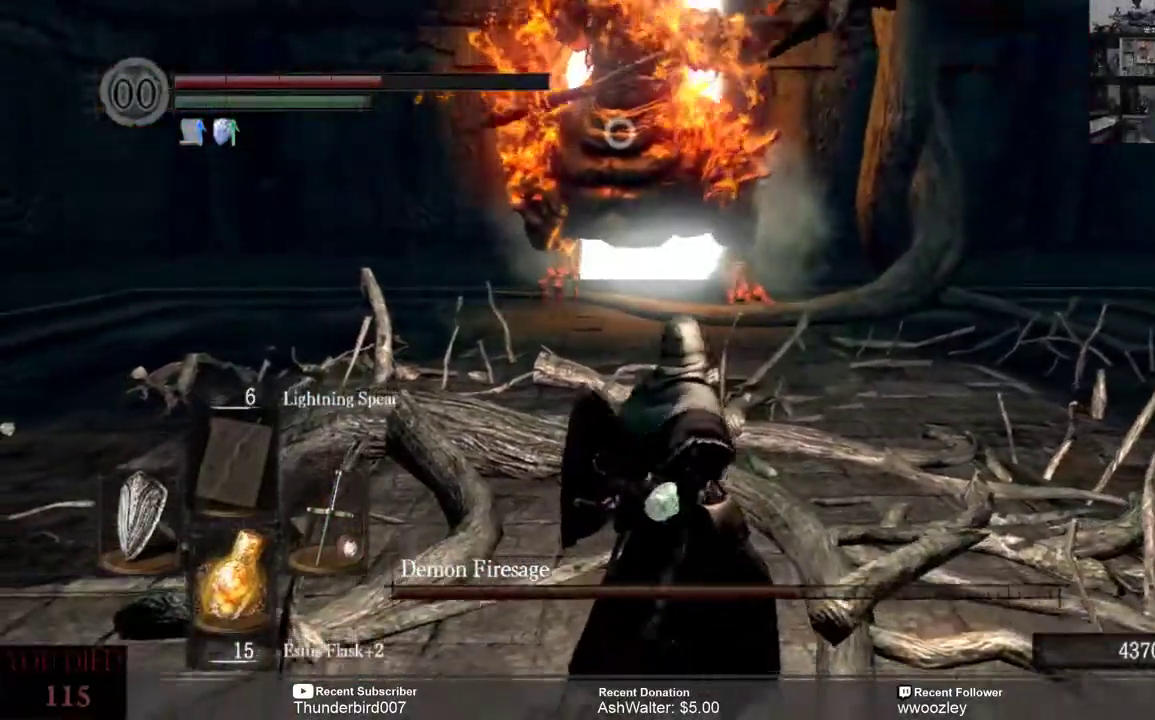
{"dt_ms": 500, "buttons": [], "left_stick": "down", "right_stick": "center", "events": [[333, "left_stick", "down"]]}
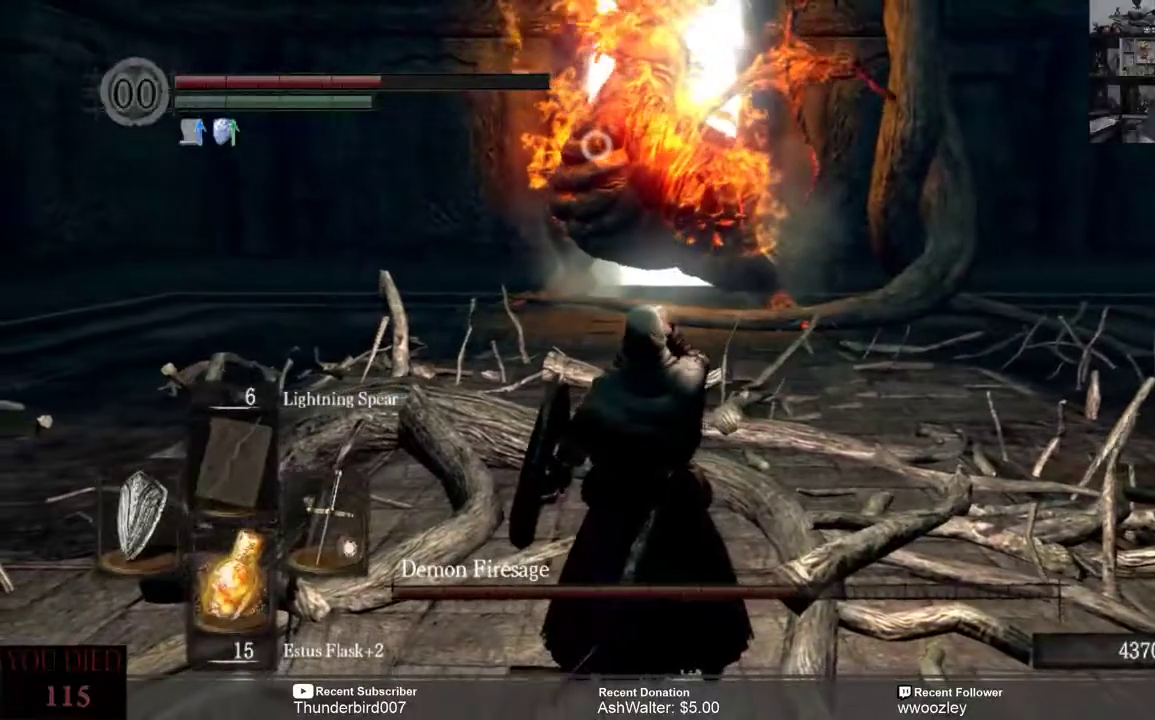
{"dt_ms": 500, "buttons": [], "left_stick": "down", "right_stick": "center", "events": []}
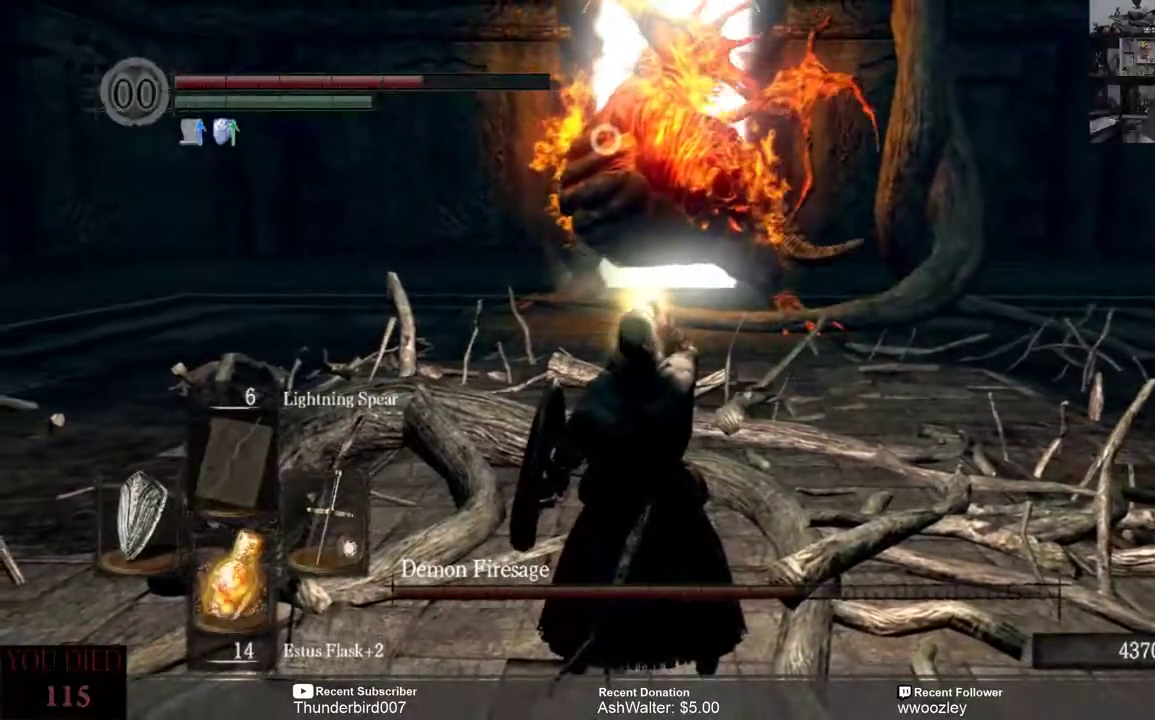
{"dt_ms": 500, "buttons": ["B"], "left_stick": "down", "right_stick": "center", "events": [[483, "B", "down"]]}
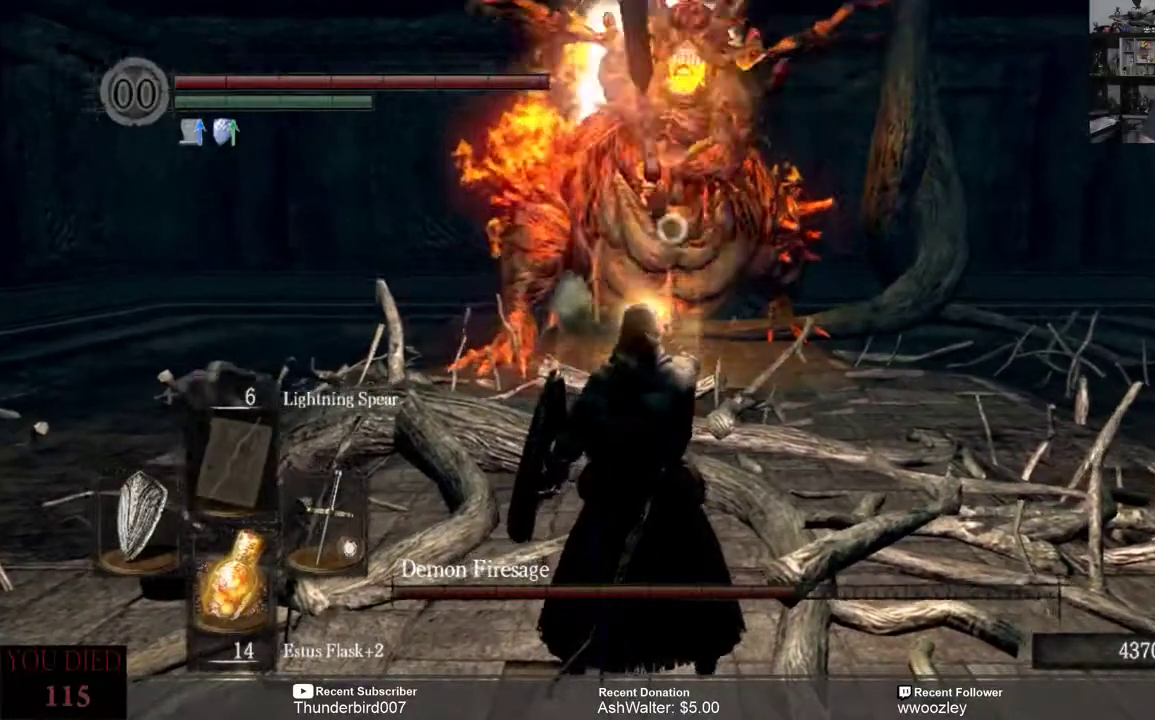
{"dt_ms": 500, "buttons": [], "left_stick": "down", "right_stick": "center", "events": [[67, "B", "up"]]}
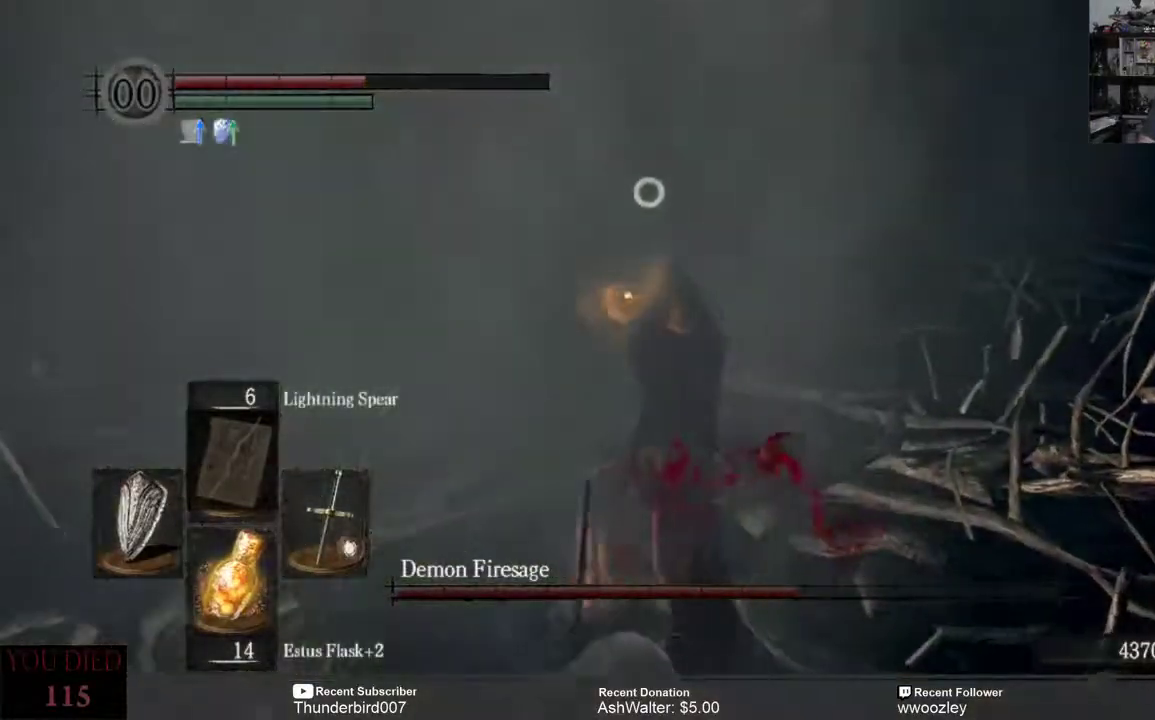
{"dt_ms": 1000, "buttons": ["L2"], "left_stick": "center", "right_stick": "center"}
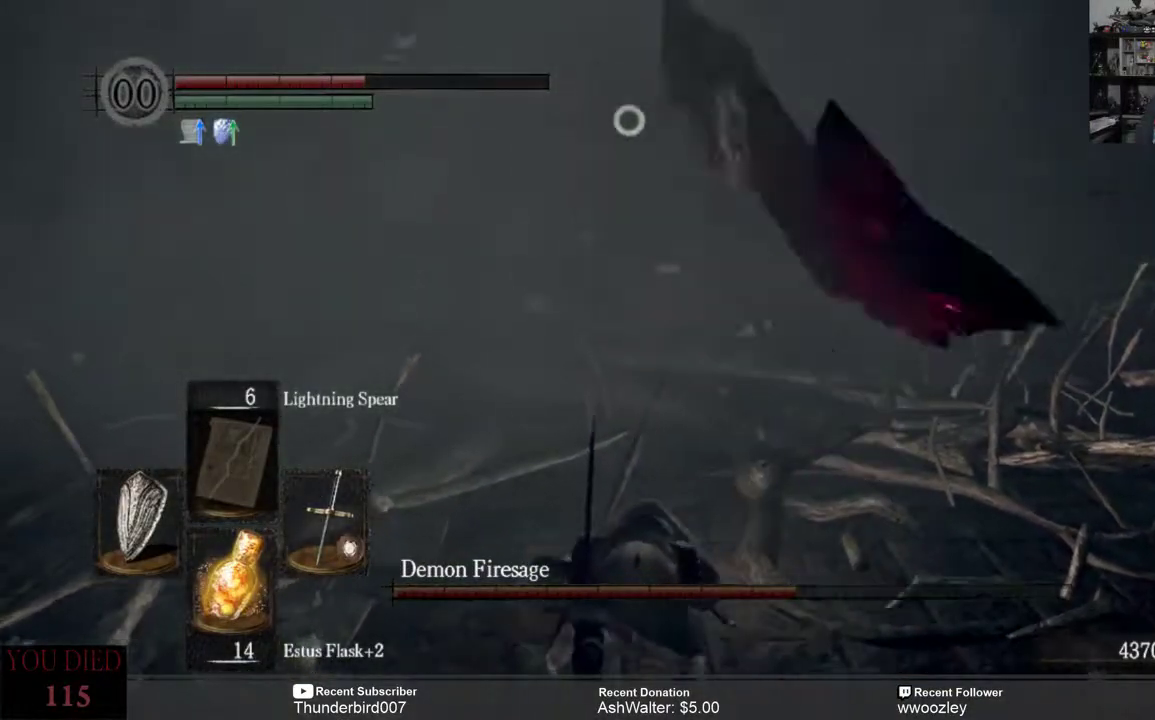
{"dt_ms": 500, "buttons": [], "left_stick": "center", "right_stick": "center", "events": [[17, "L2", "up"]]}
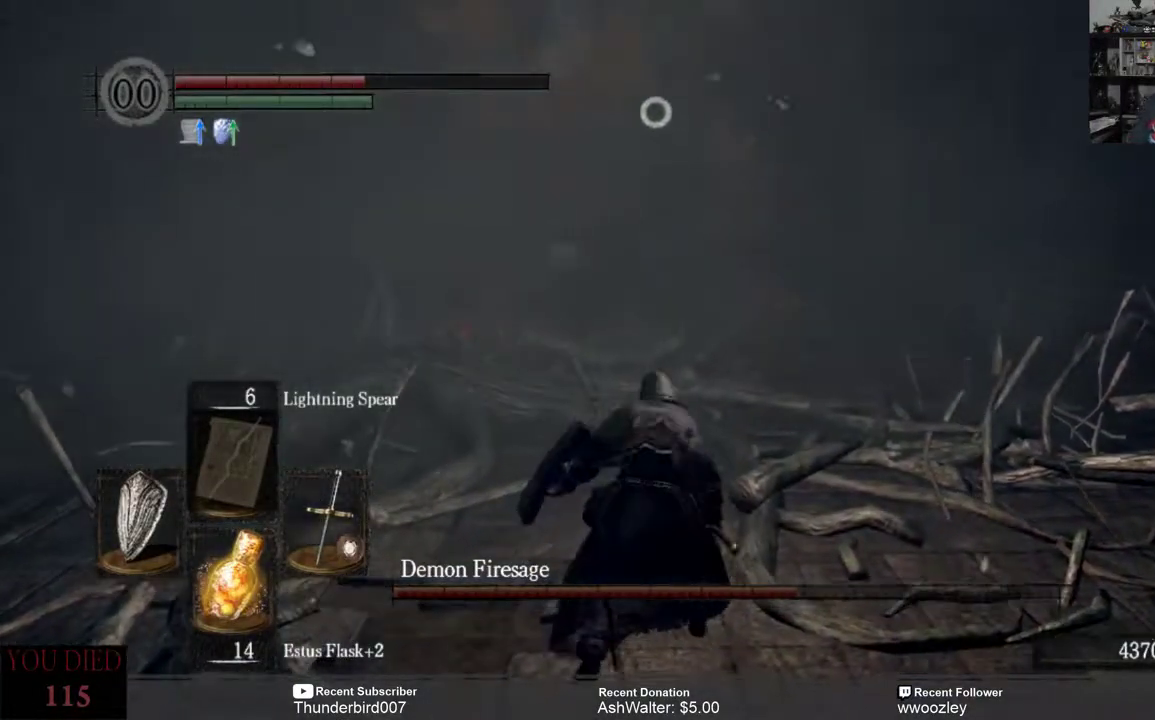
{"dt_ms": 500, "buttons": [], "left_stick": "down", "right_stick": "center", "events": [[200, "left_stick", "down"]]}
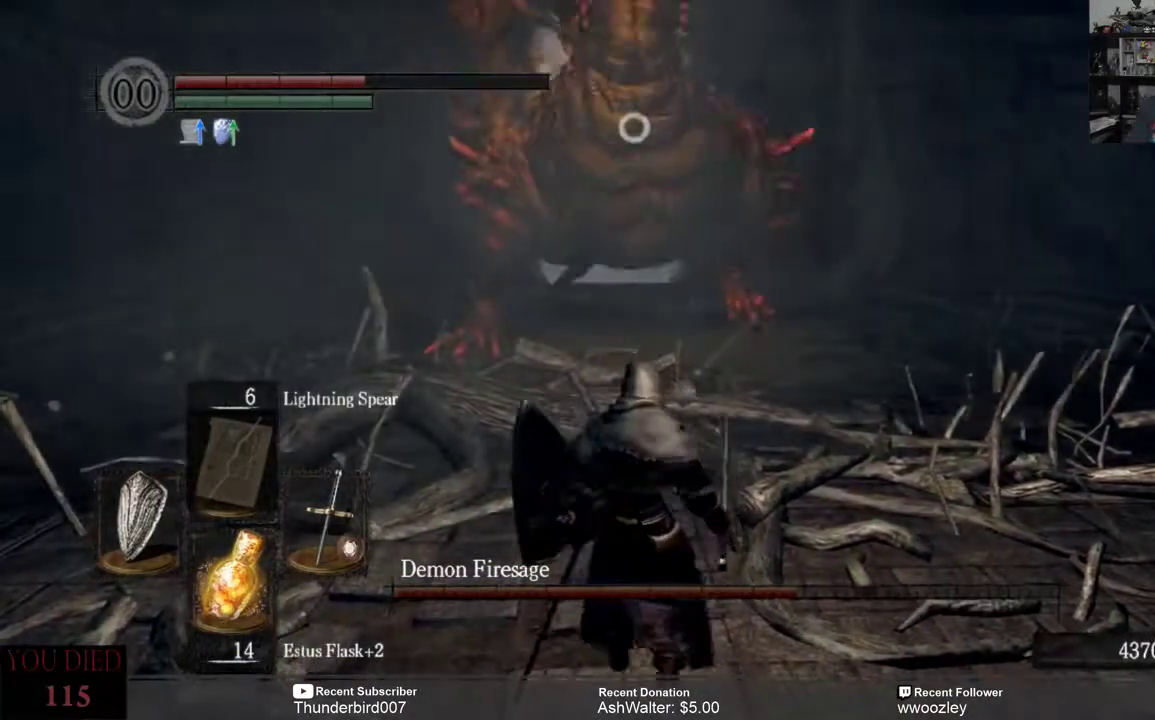
{"dt_ms": 500, "buttons": ["B"], "left_stick": "down", "right_stick": "center", "events": [[450, "B", "down"]]}
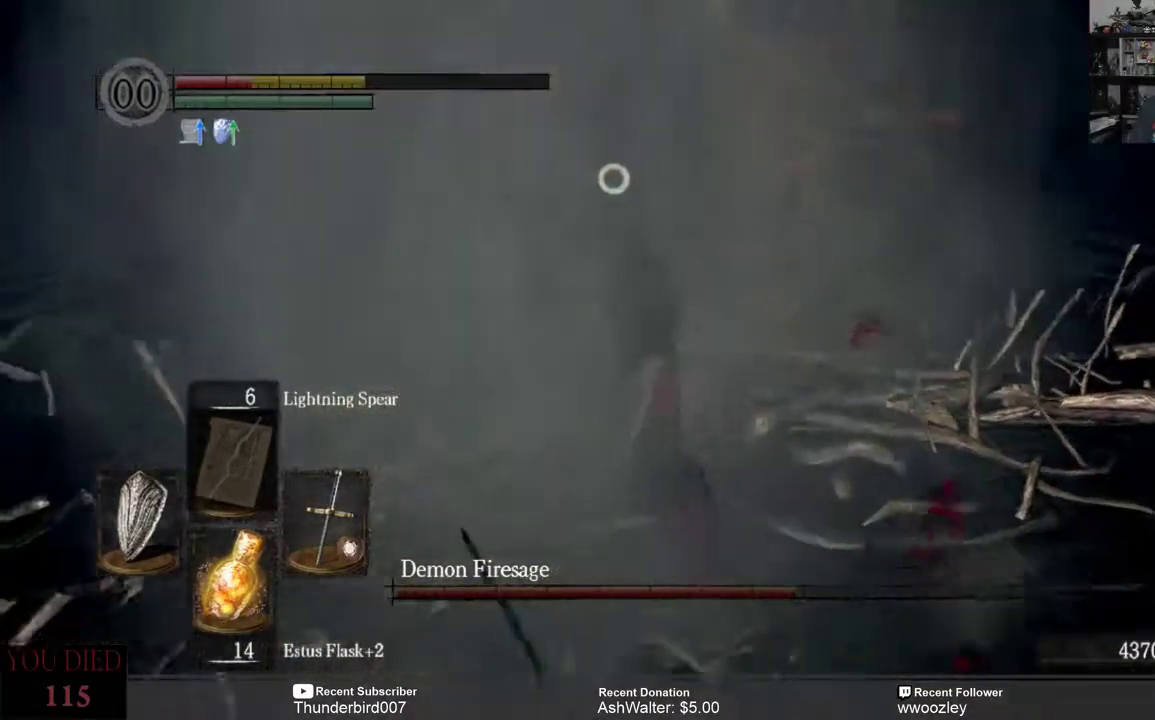
{"dt_ms": 500, "buttons": [], "left_stick": "center", "right_stick": "center", "events": [[17, "B", "up"], [483, "left_stick", "center"]]}
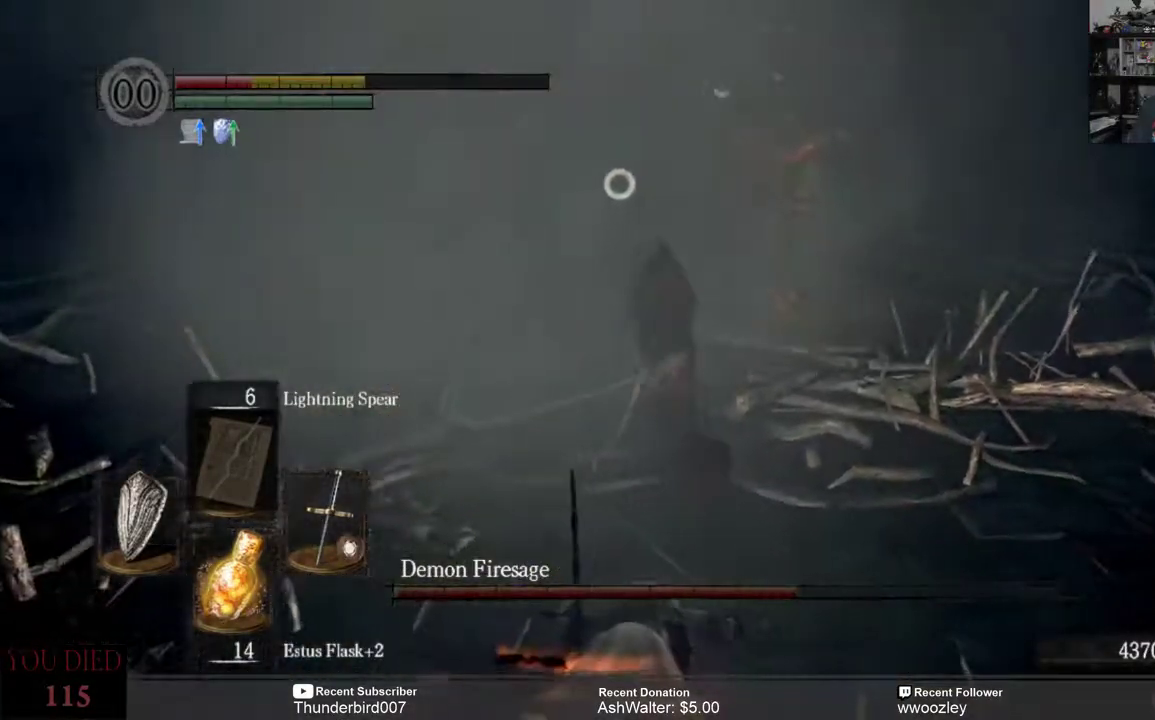
{"dt_ms": 500, "buttons": [], "left_stick": "center", "right_stick": "center", "events": [[83, "left_stick", "down"], [267, "left_stick", "center"]]}
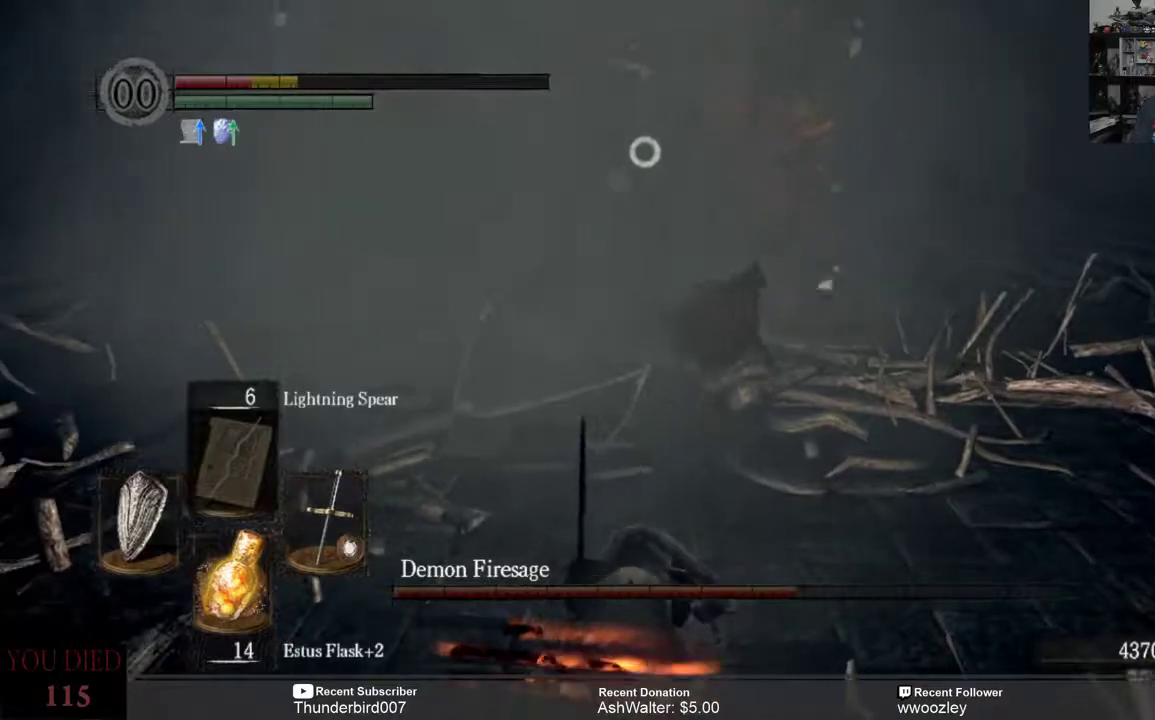
{"dt_ms": 500, "buttons": [], "left_stick": "center", "right_stick": "center", "events": []}
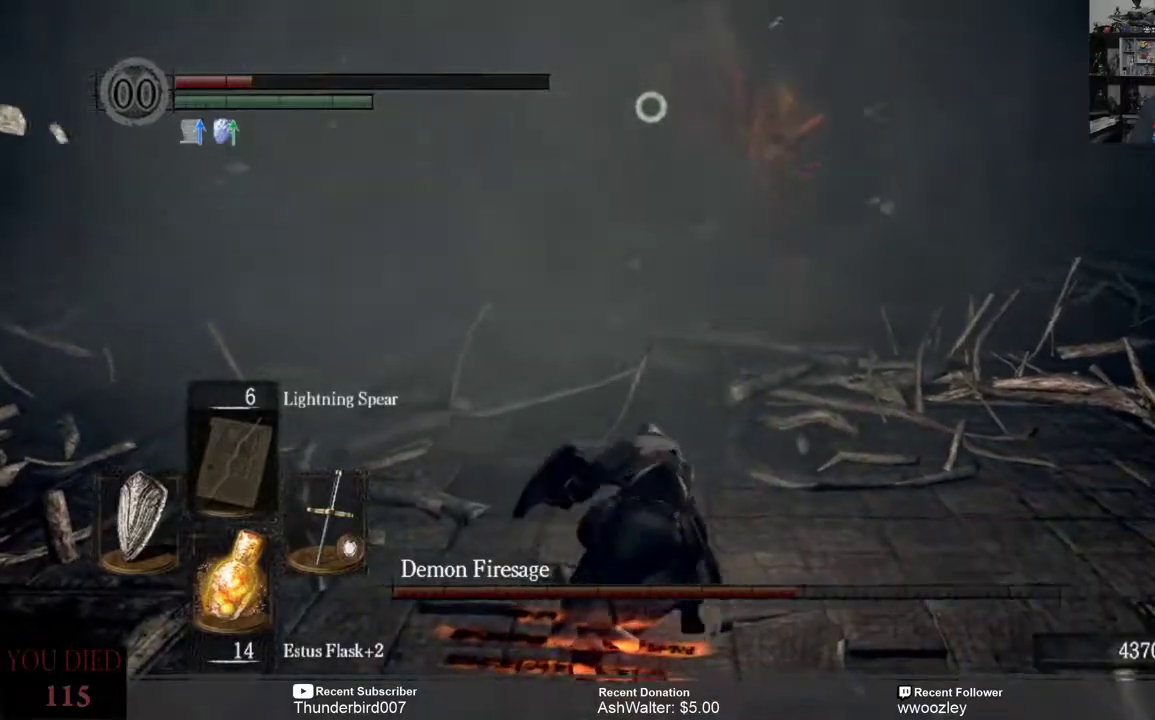
{"dt_ms": 500, "buttons": [], "left_stick": "down", "right_stick": "center", "events": [[283, "left_stick", "down"]]}
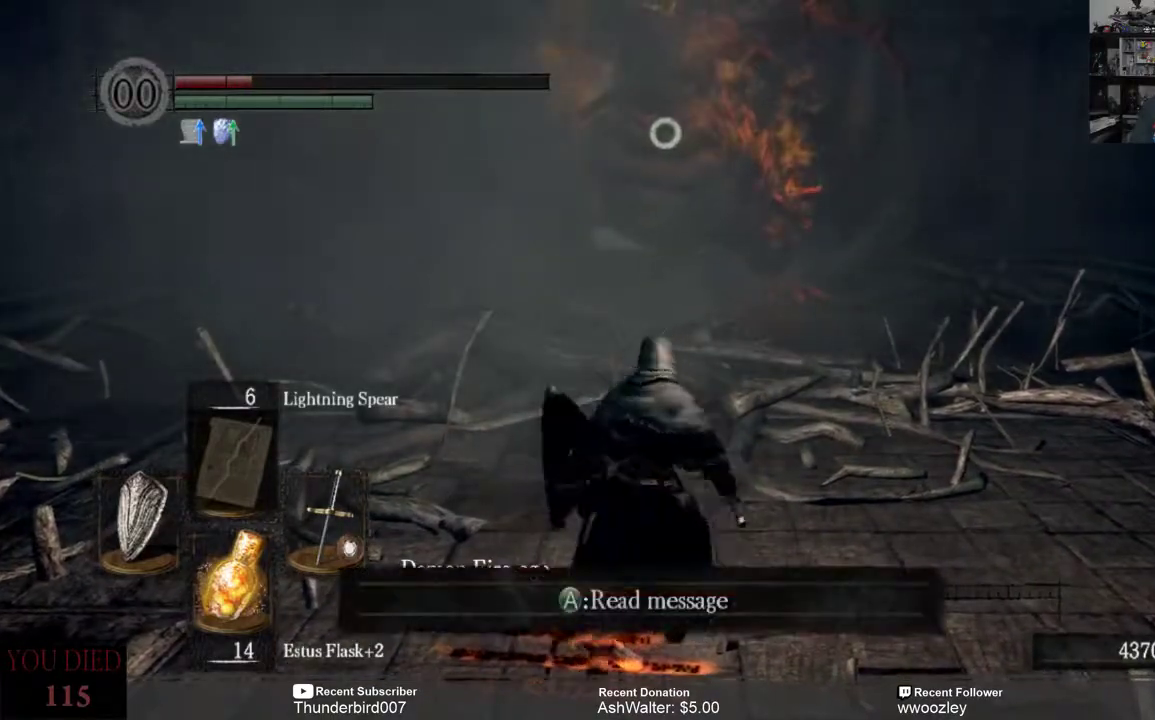
{"dt_ms": 500, "buttons": [], "left_stick": "center", "right_stick": "center", "events": [[417, "left_stick", "center"]]}
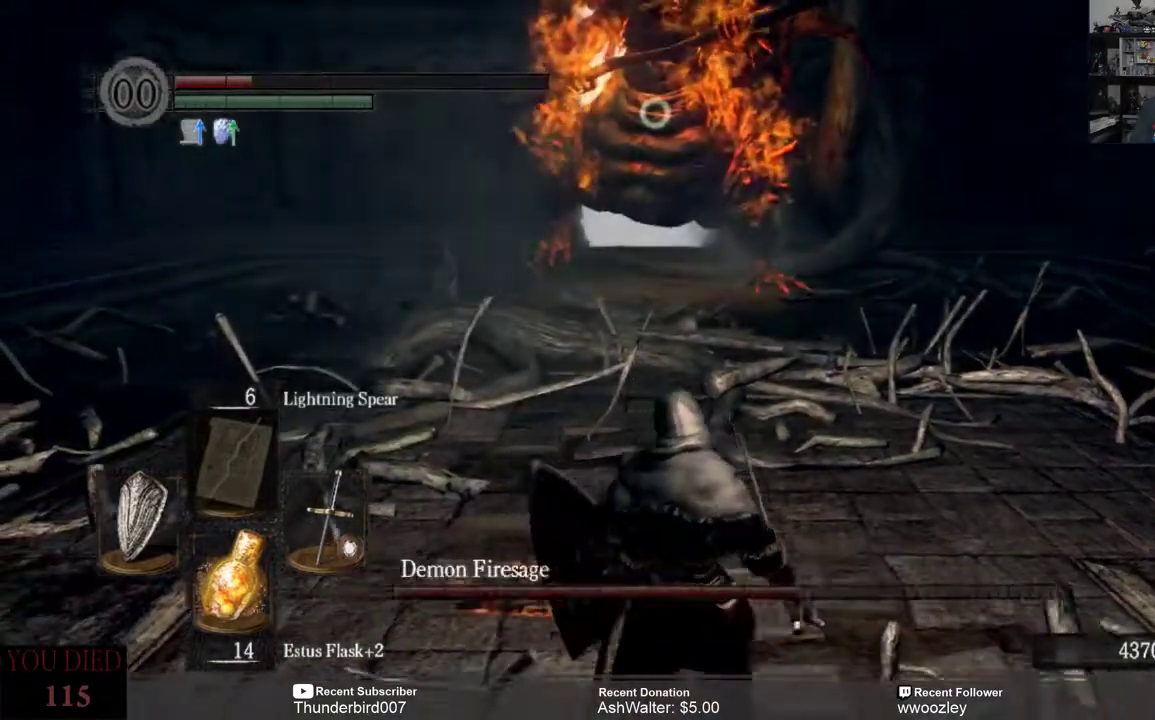
{"dt_ms": 500, "buttons": [], "left_stick": "center", "right_stick": "center", "events": [[183, "left_stick", "up"], [450, "left_stick", "center"]]}
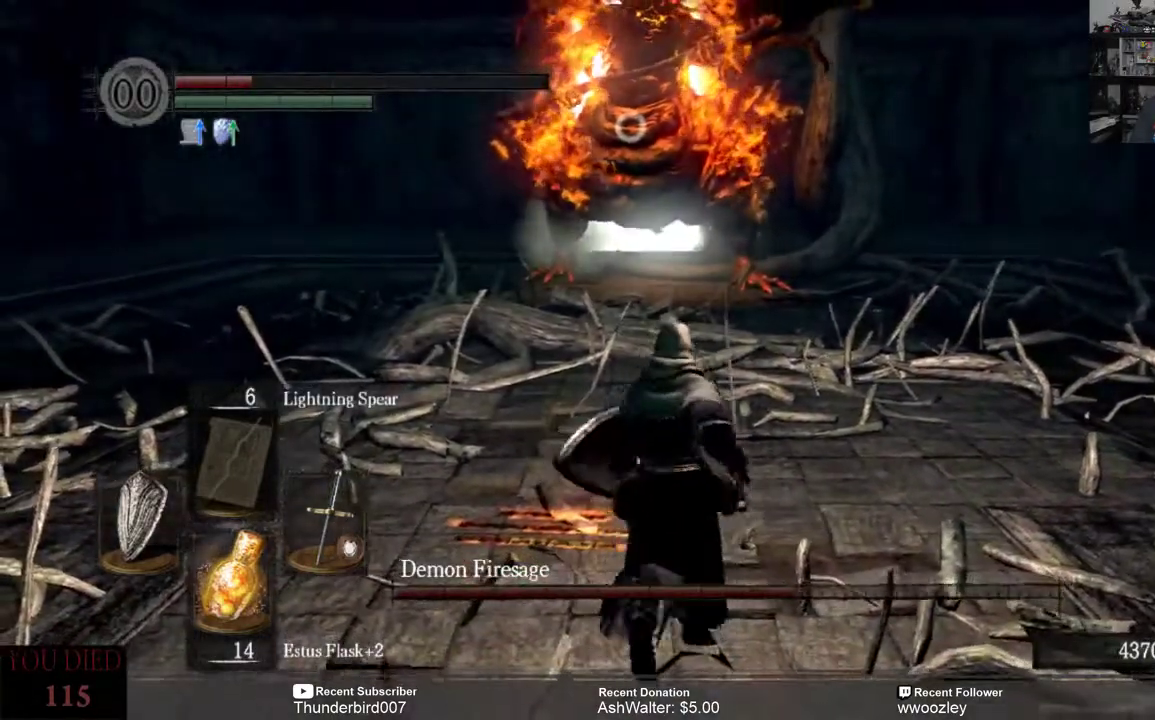
{"dt_ms": 500, "buttons": [], "left_stick": "down", "right_stick": "center", "events": [[50, "left_stick", "down"]]}
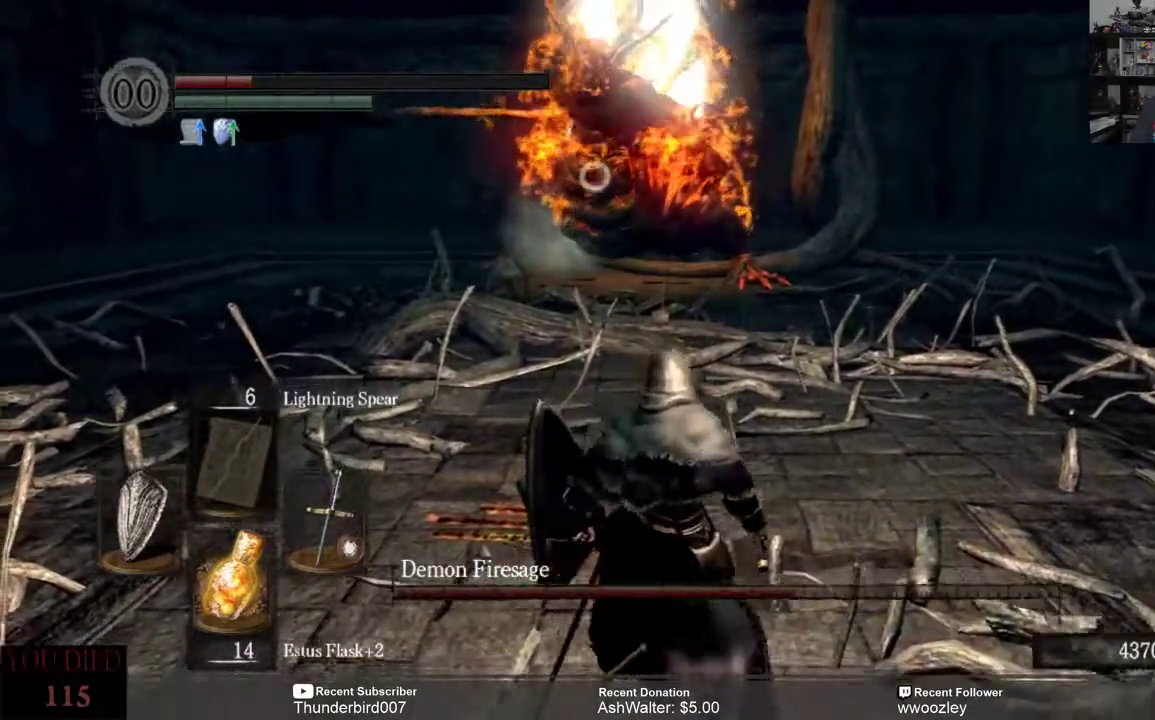
{"dt_ms": 500, "buttons": [], "left_stick": "down", "right_stick": "center", "events": []}
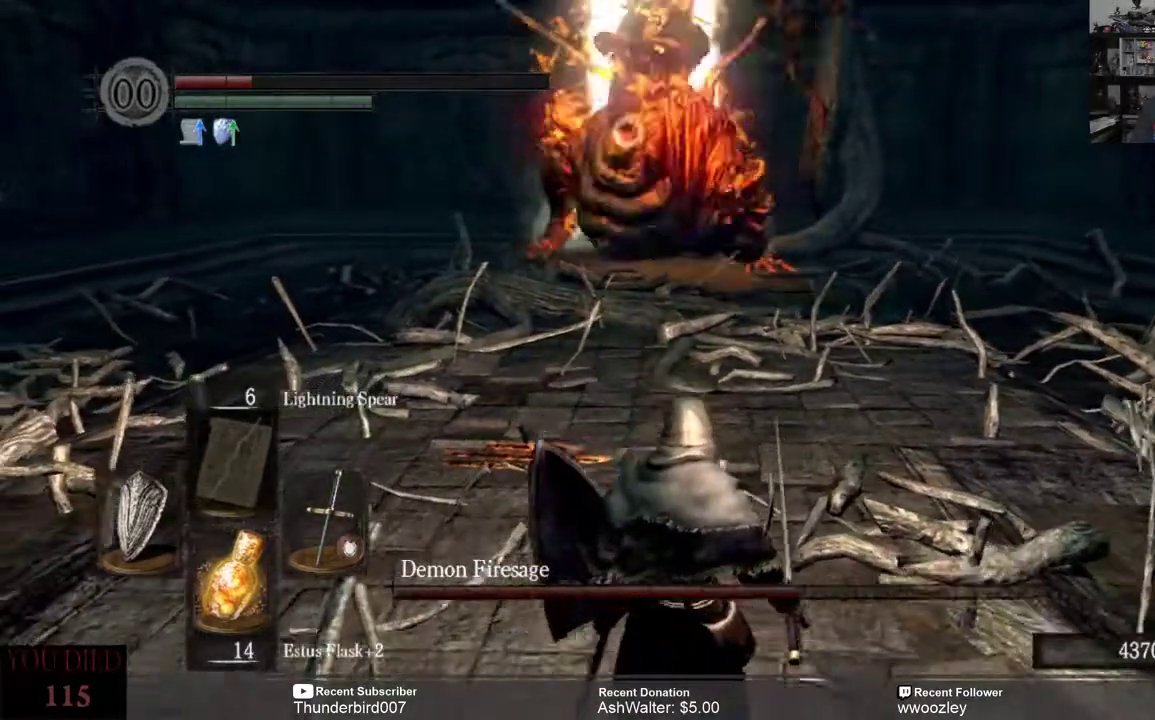
{"dt_ms": 500, "buttons": [], "left_stick": "down", "right_stick": "center", "events": [[367, "B", "down"], [483, "B", "up"]]}
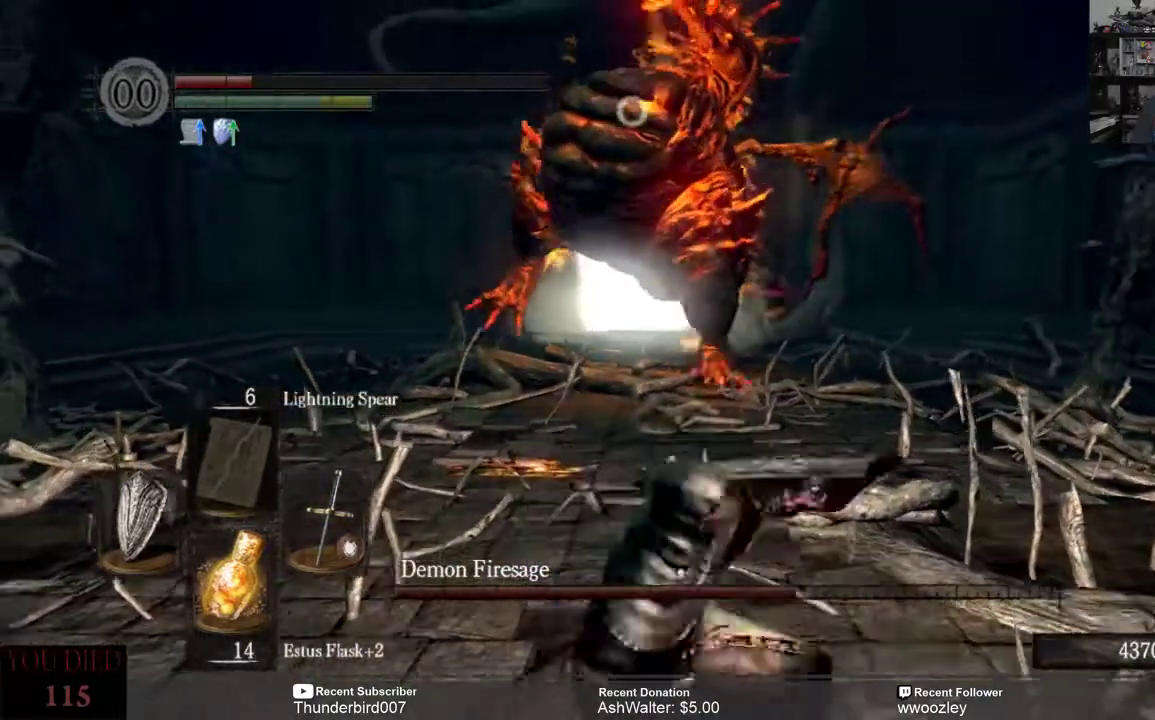
{"dt_ms": 500, "buttons": ["L3"], "left_stick": "down", "right_stick": "center"}
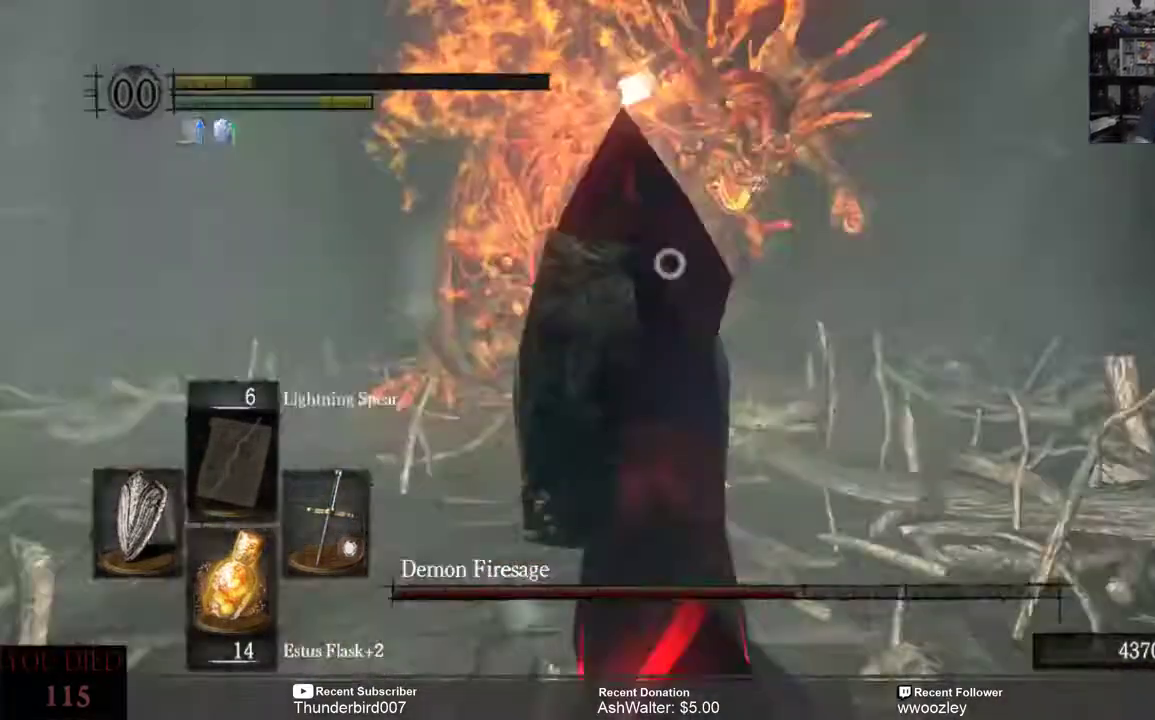
{"dt_ms": 500, "buttons": [], "left_stick": "center", "right_stick": "center", "events": [[250, "L3", "up"], [433, "left_stick", "center"]]}
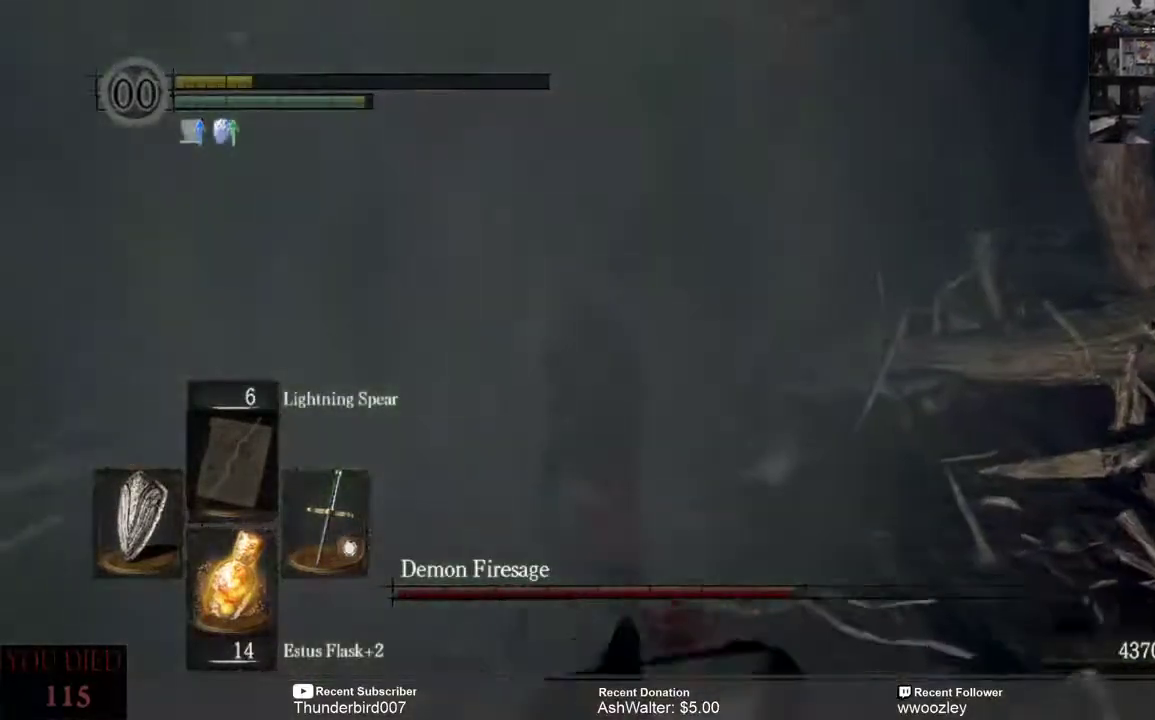
{"dt_ms": 500, "buttons": [], "left_stick": "center", "right_stick": "center", "events": [[150, "left_stick", "down"], [217, "L2", "down"], [283, "L2", "up"], [317, "left_stick", "center"]]}
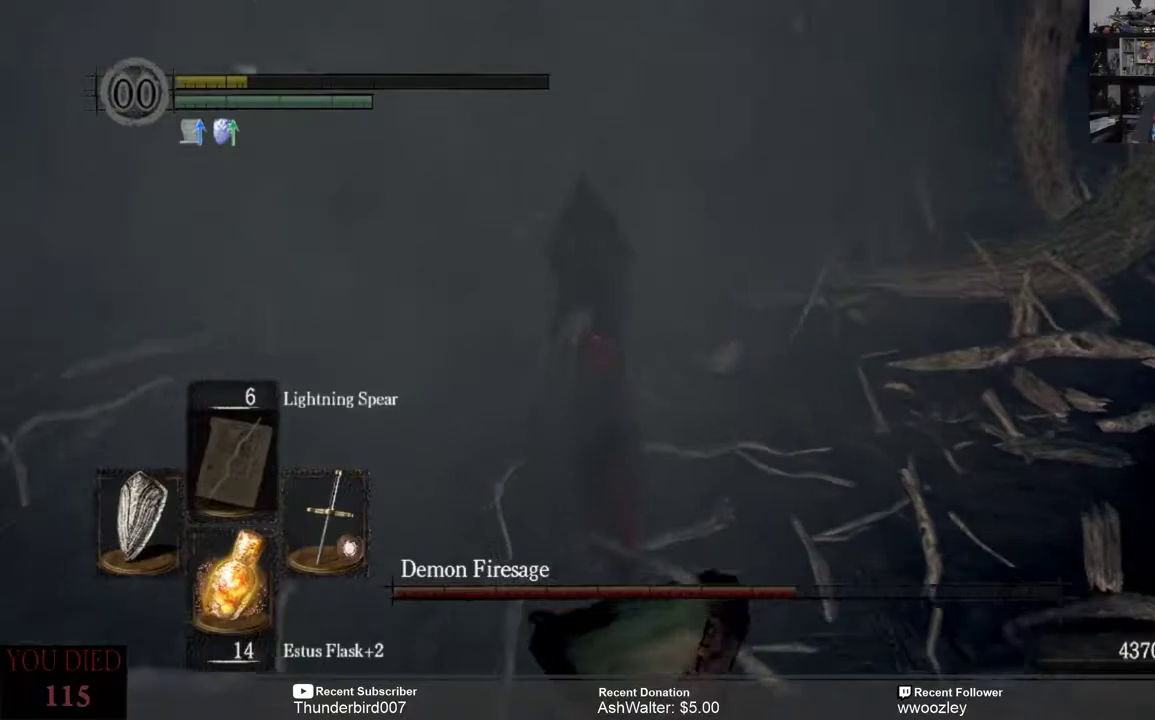
{"dt_ms": 500, "buttons": [], "left_stick": "down", "right_stick": "center", "events": [[50, "left_stick", "down"]]}
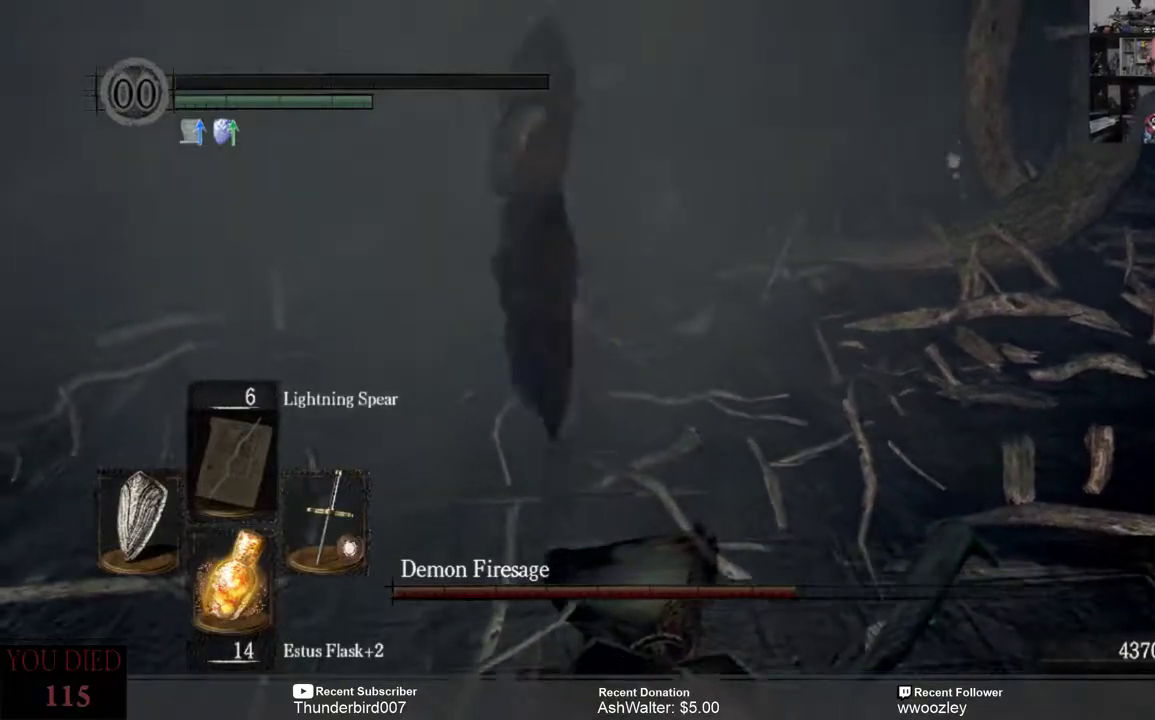
{"dt_ms": 500, "buttons": [], "left_stick": "center", "right_stick": "center", "events": [[33, "left_stick", "center"]]}